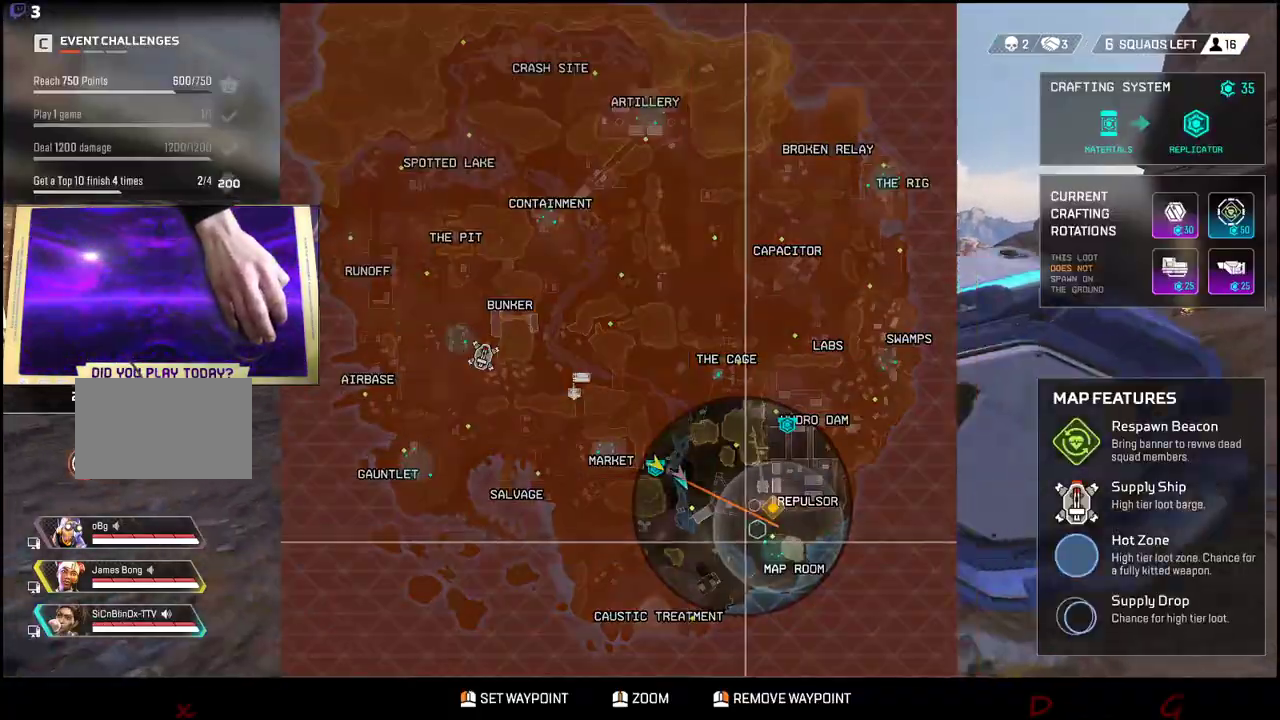
Gameplay with keyboard and mouse; each line is a JSON object with the keys and mouse buttons held at the frame after it. "events" lists presses ("down") and releases ("up") of "1", "2", "3", "4", "5", "a", "alt", "c", "caps_lock", "ctrl", "d", "e", "f", "g", "q", "r", "s", "shift", "space", "t", "tab", "v", "w", "x", "z", "mouse_left", "mouse_wheel" and "mouse_right" between this image and that frame as [ms after this image, input, new state], when the widget could be followed in between. "mouse_left", "mouse_wheel", "mouse_right" = the "left", "wheel", "right" buttons of the "mouse" list. No other keys are recorded. "wheel" means that the mouse wheel is clicked or scrolled. Not read: mouse_move.
{"keys": ["a", "w"], "mouse": [], "events": [[400, "a", "down"], [500, "w", "down"]]}
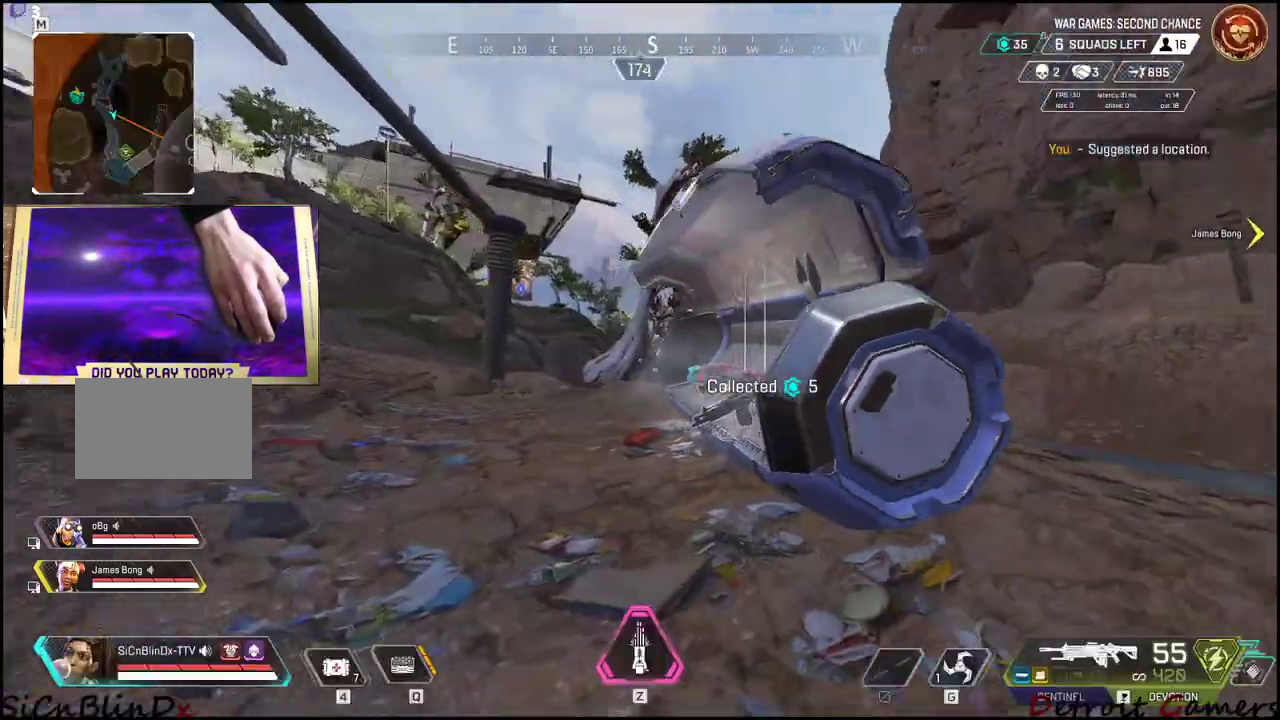
{"keys": ["a"], "mouse": [], "events": [[417, "w", "up"]]}
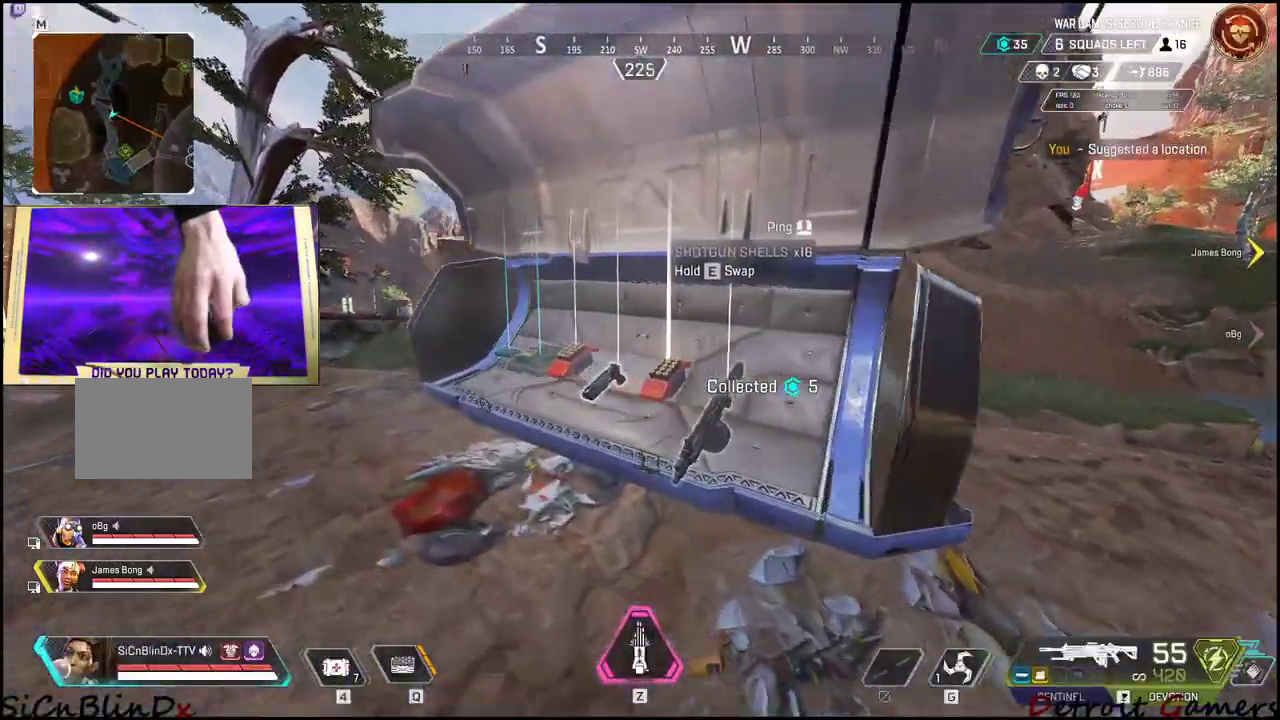
{"keys": [], "mouse": [], "events": [[334, "a", "up"]]}
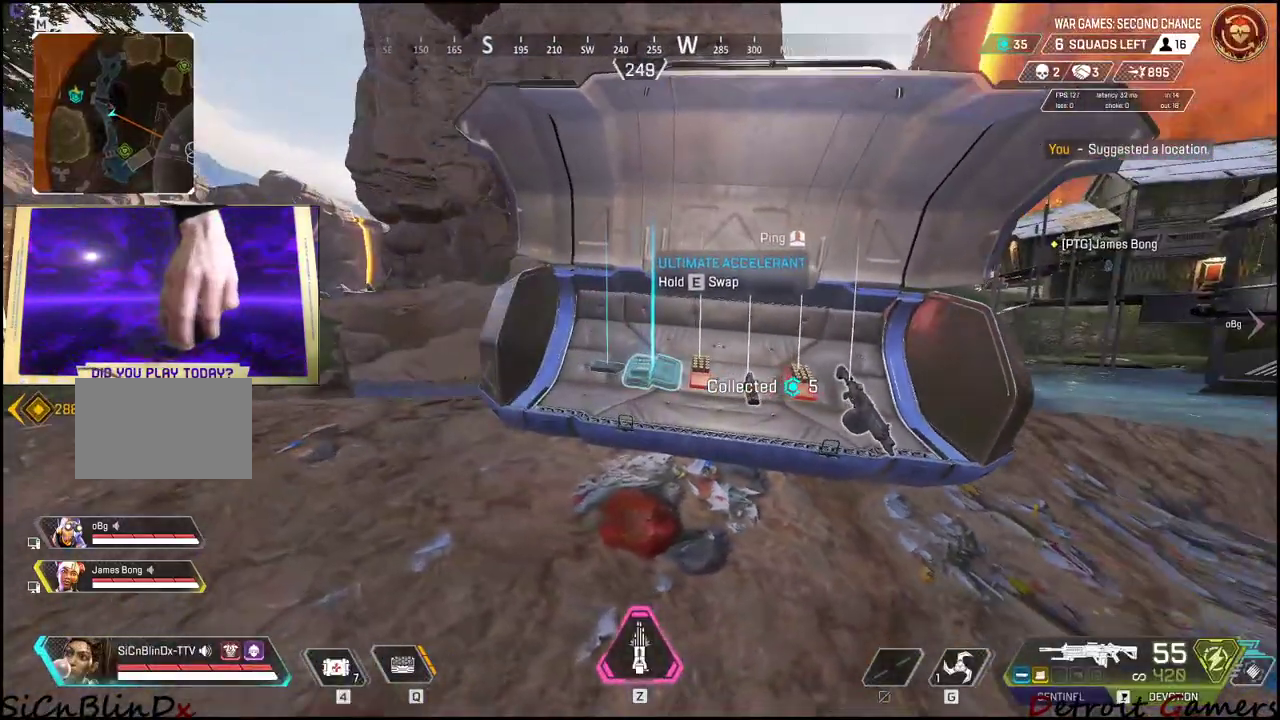
{"keys": [], "mouse": [], "events": []}
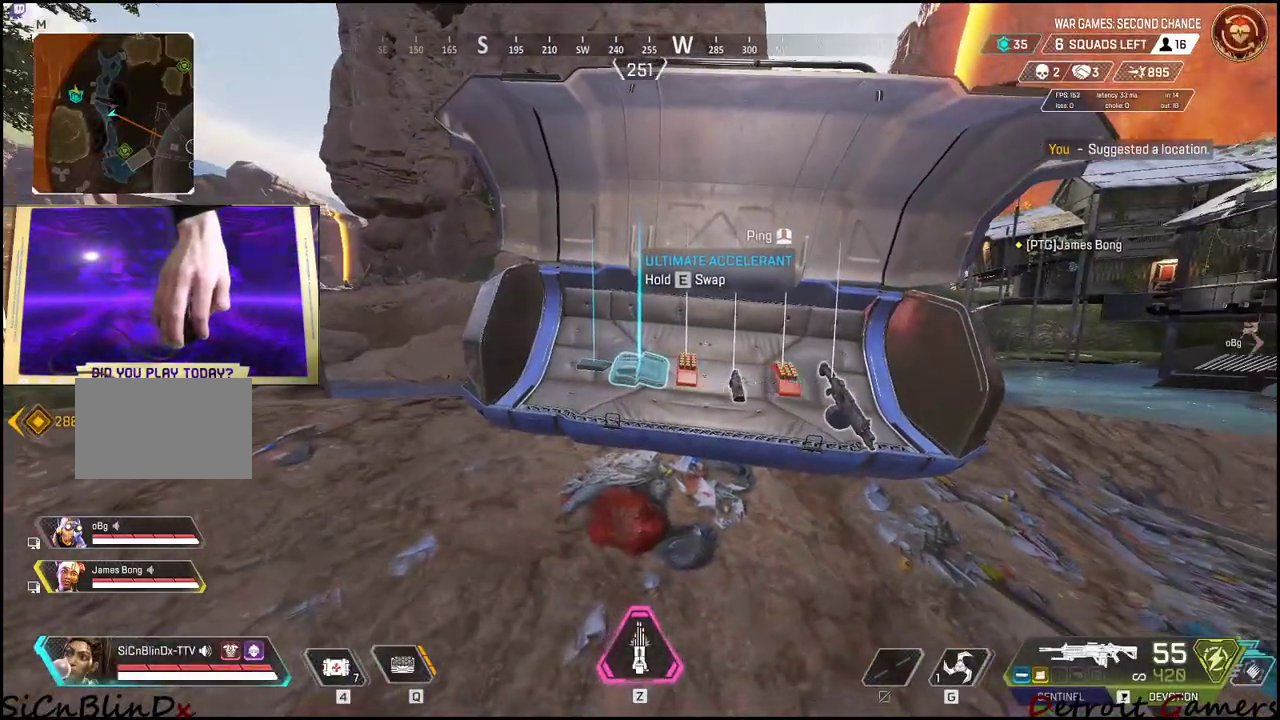
{"keys": [], "mouse": [], "events": [[267, "e", "down"], [367, "e", "up"]]}
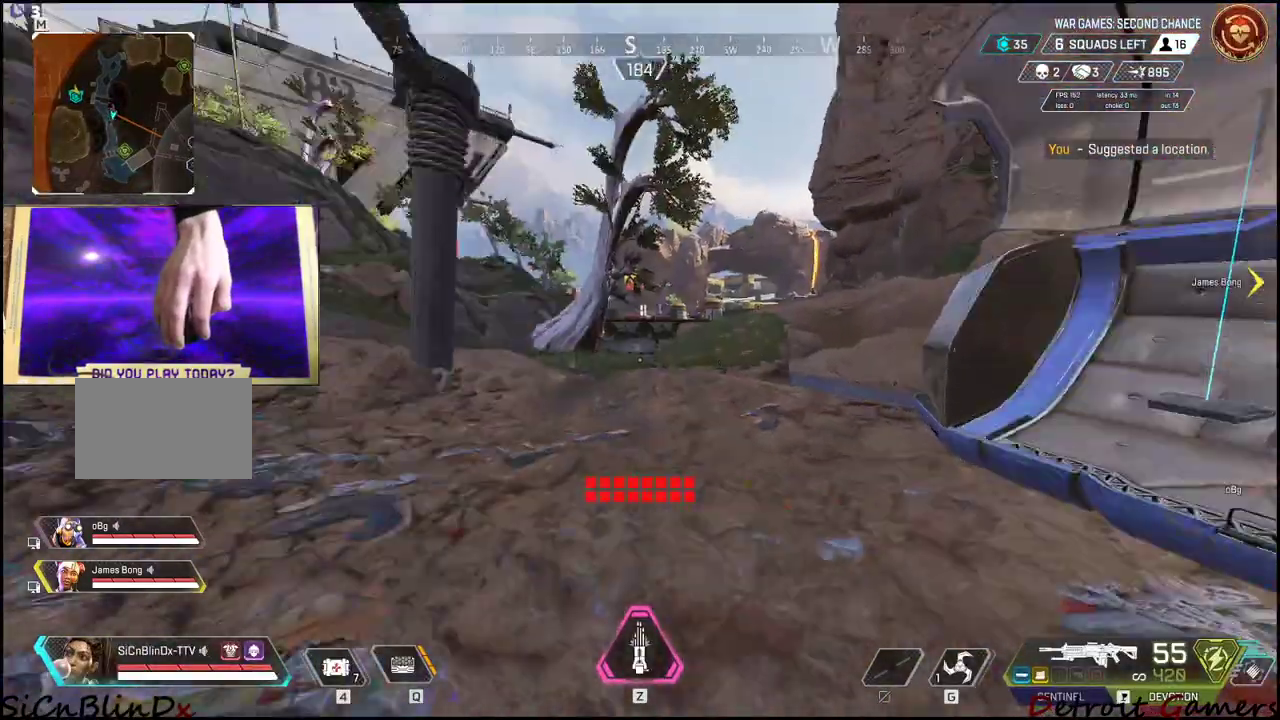
{"keys": ["shift", "w"], "mouse": [], "events": [[17, "w", "down"], [150, "shift", "down"]]}
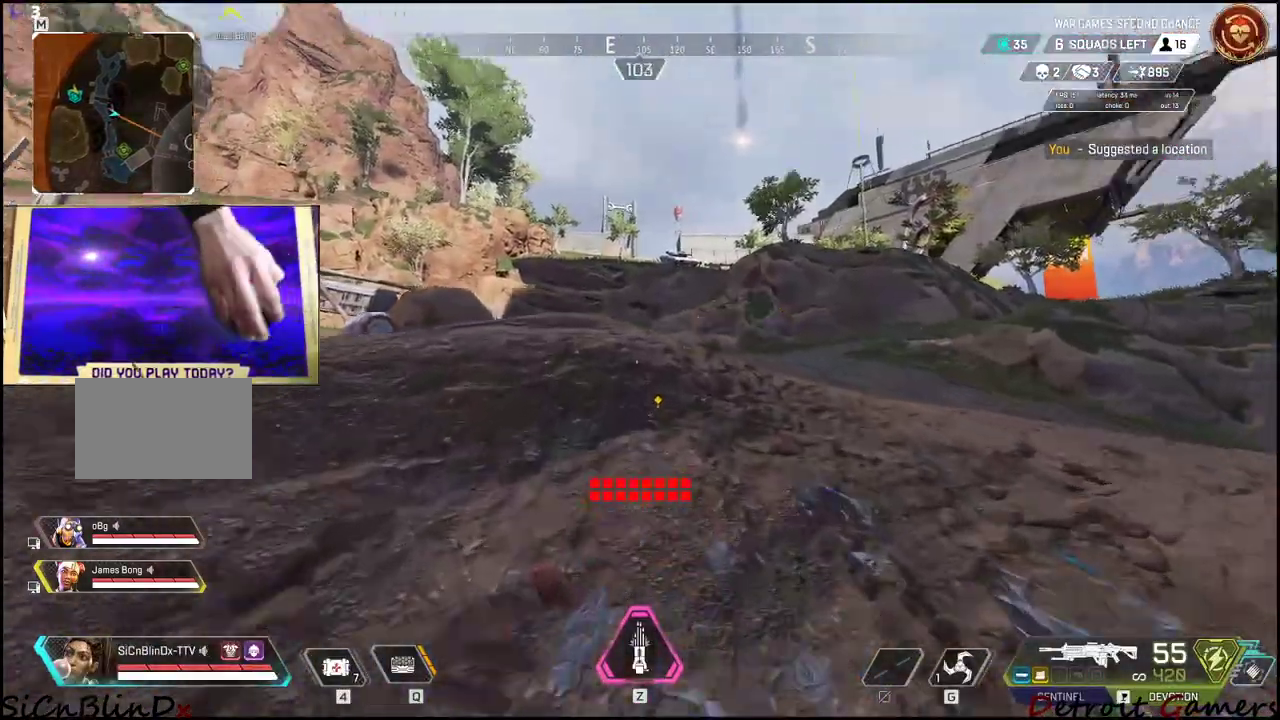
{"keys": ["d", "shift", "w"], "mouse": [], "events": [[450, "d", "down"]]}
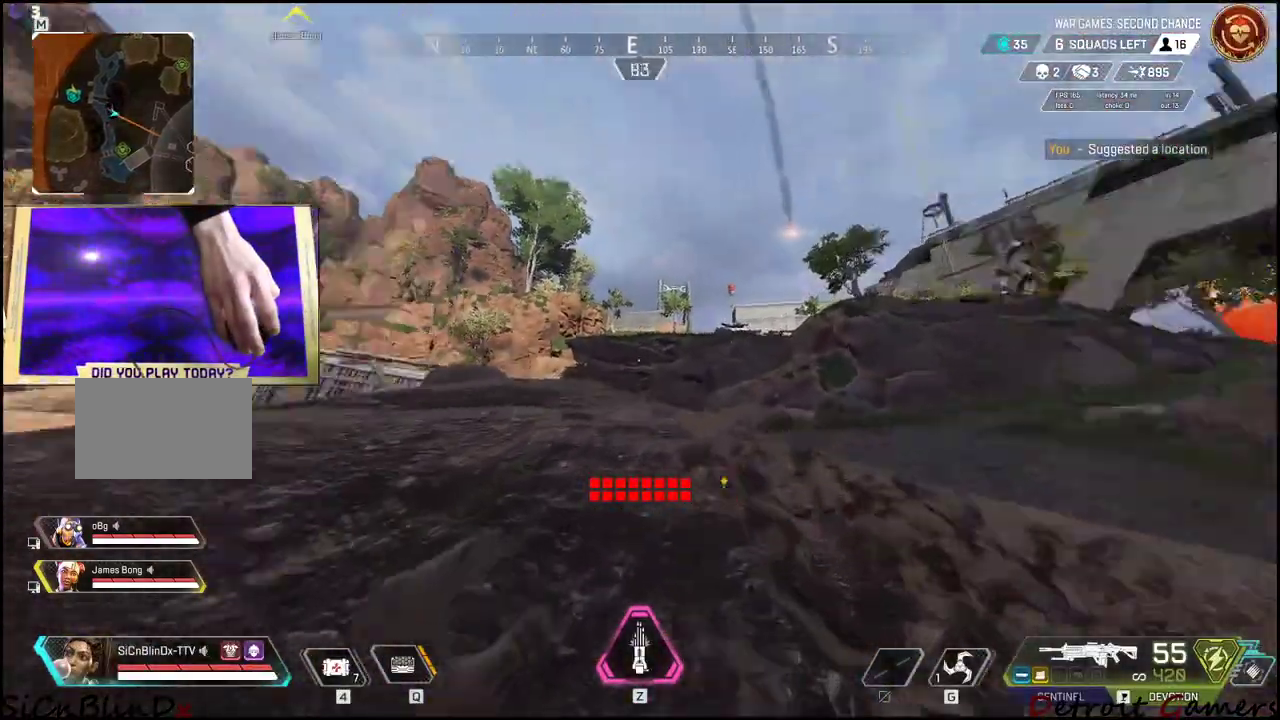
{"keys": ["d", "shift", "w"], "mouse": [], "events": []}
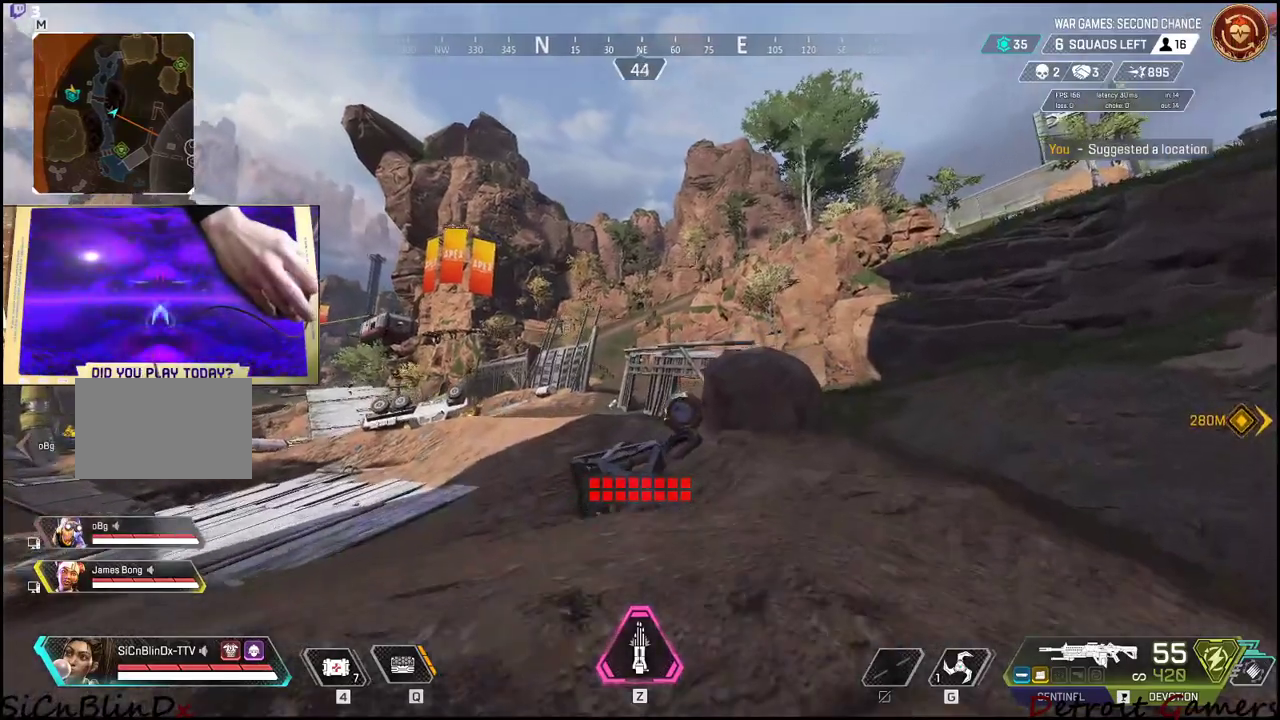
{"keys": ["d", "shift", "w"], "mouse": [], "events": []}
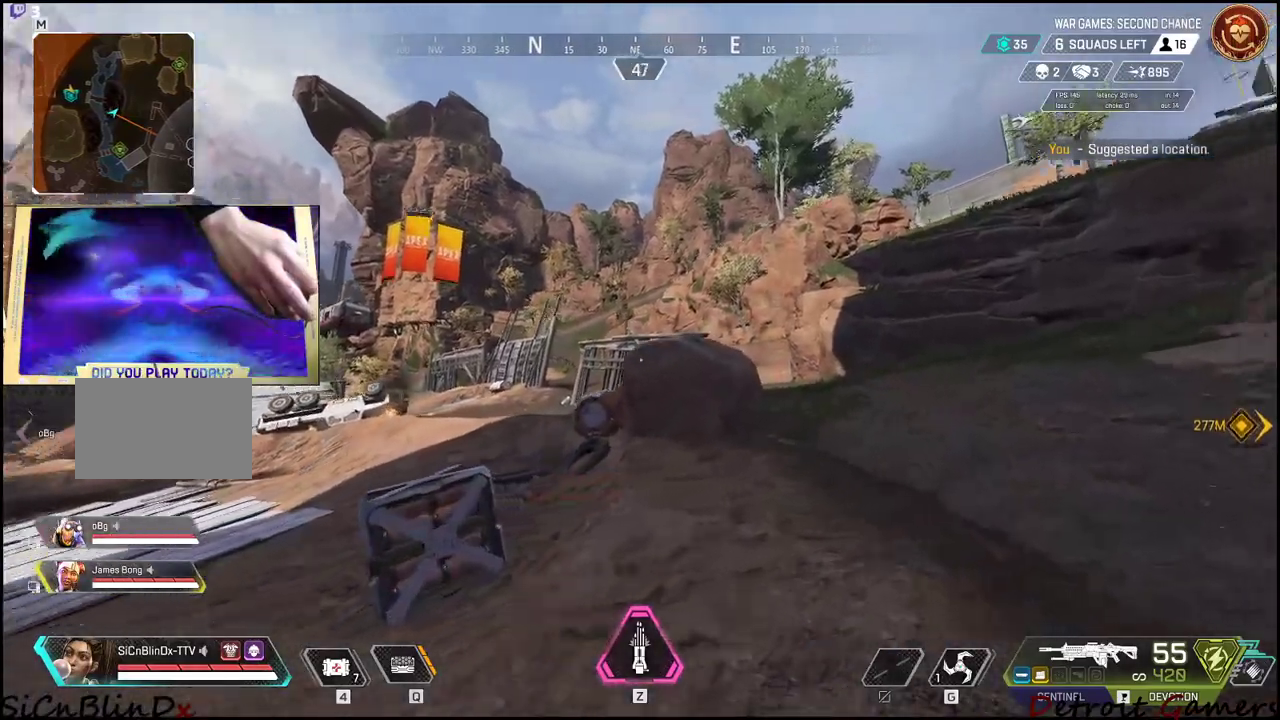
{"keys": ["d", "shift", "w"], "mouse": [], "events": []}
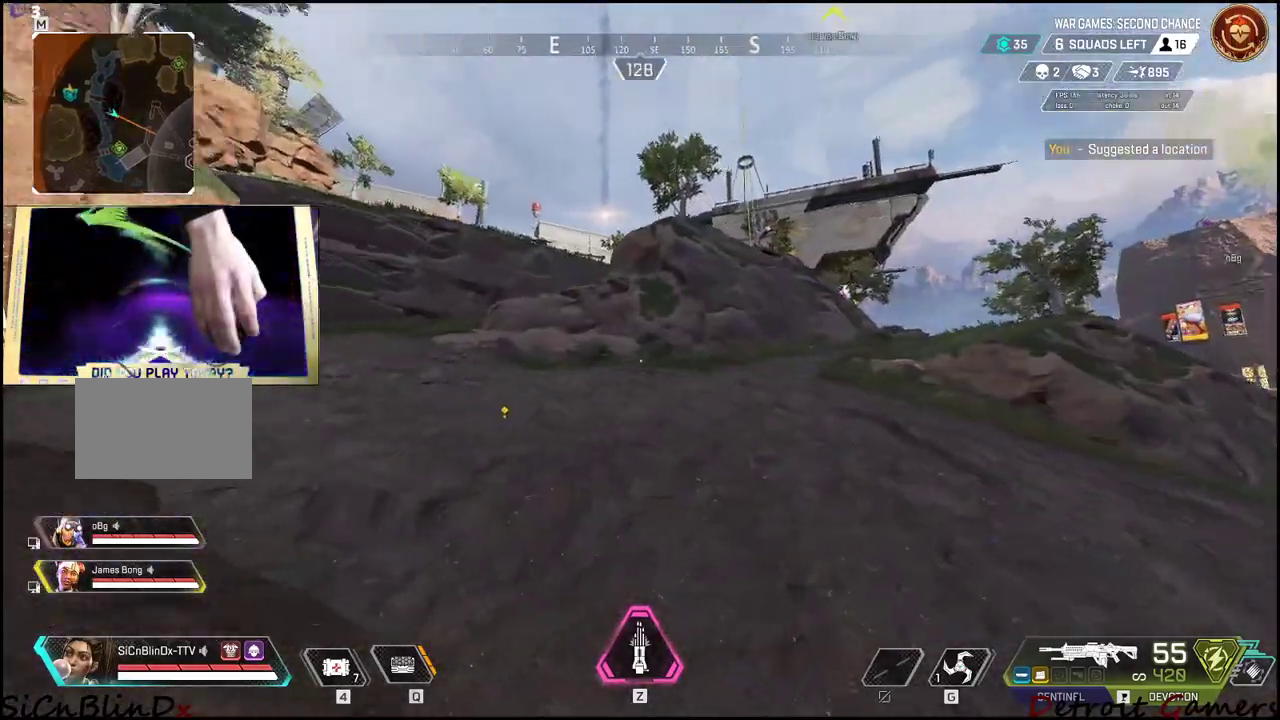
{"keys": ["d", "shift", "w"], "mouse": [], "events": []}
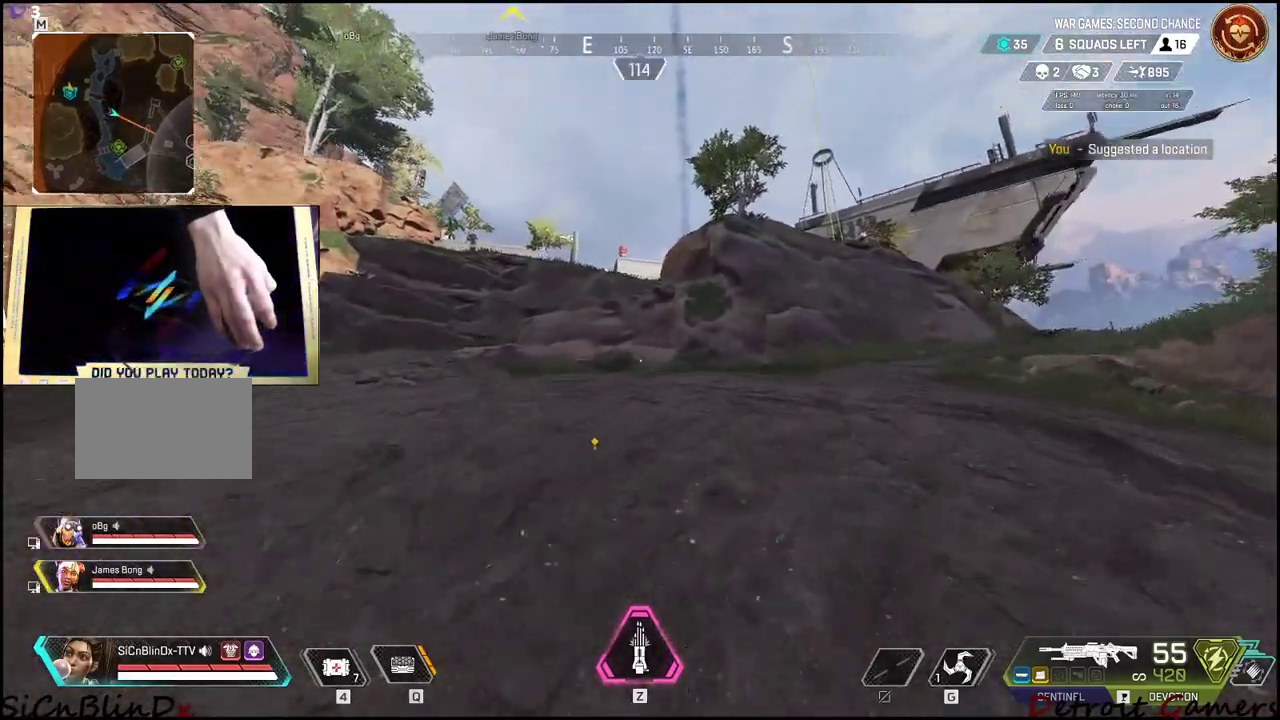
{"keys": ["d", "shift", "w"], "mouse": [], "events": []}
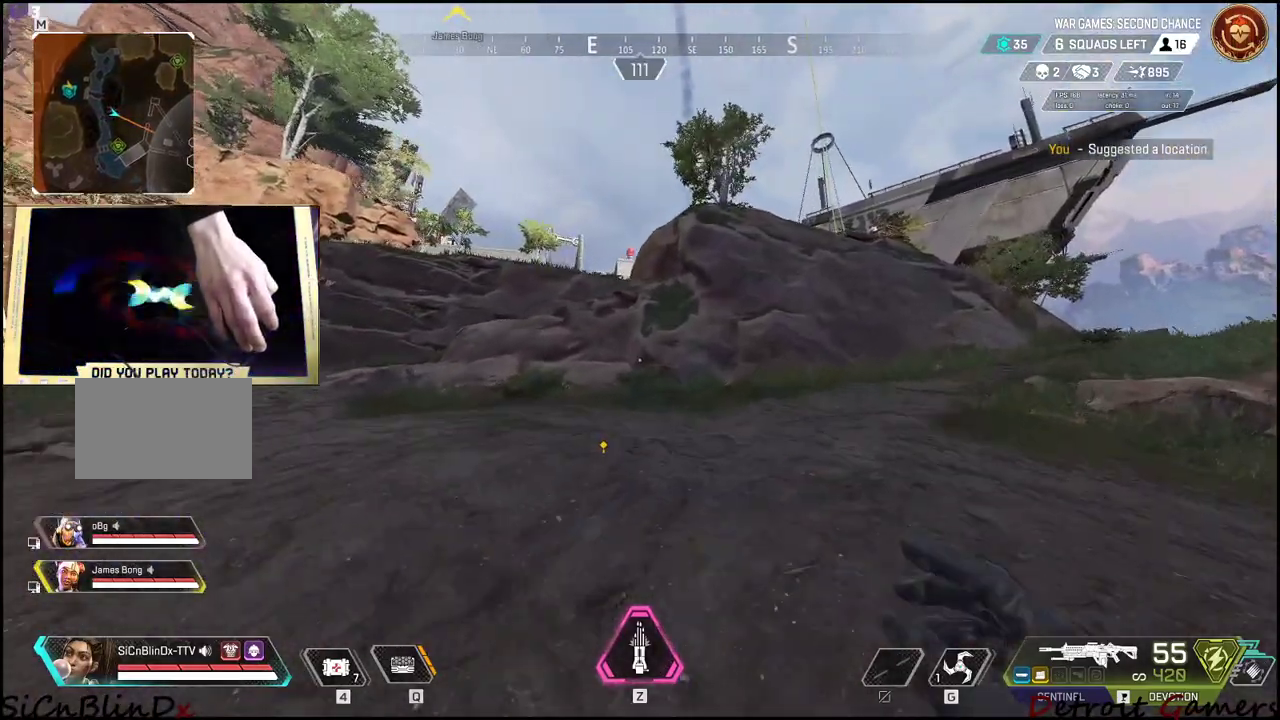
{"keys": ["d", "shift", "w"], "mouse": [], "events": []}
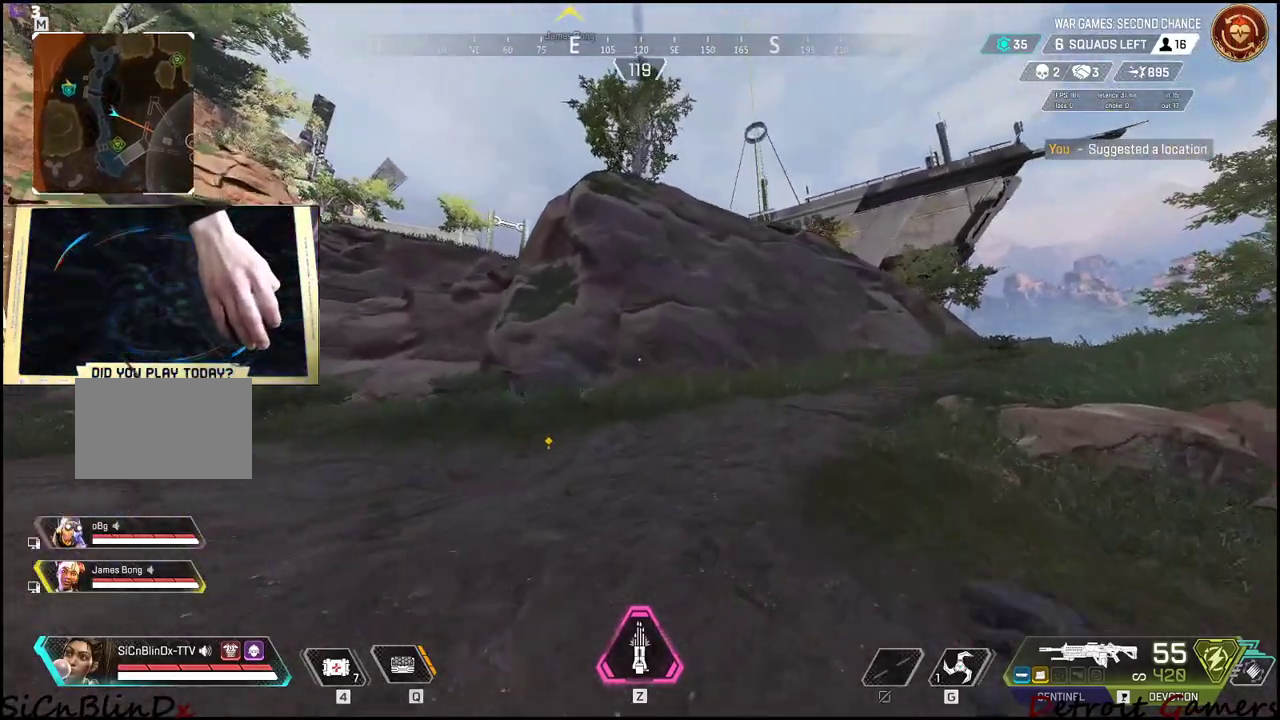
{"keys": ["d", "shift", "w"], "mouse": [], "events": []}
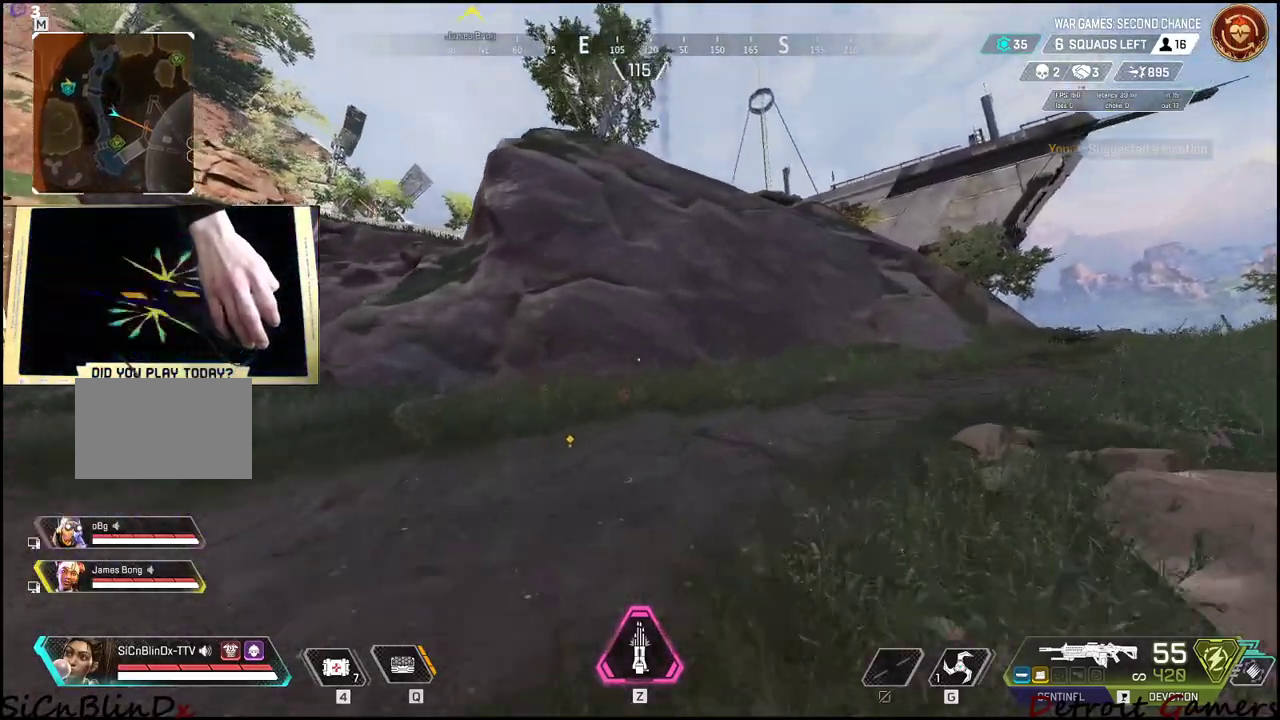
{"keys": ["d", "shift", "w"], "mouse": [], "events": []}
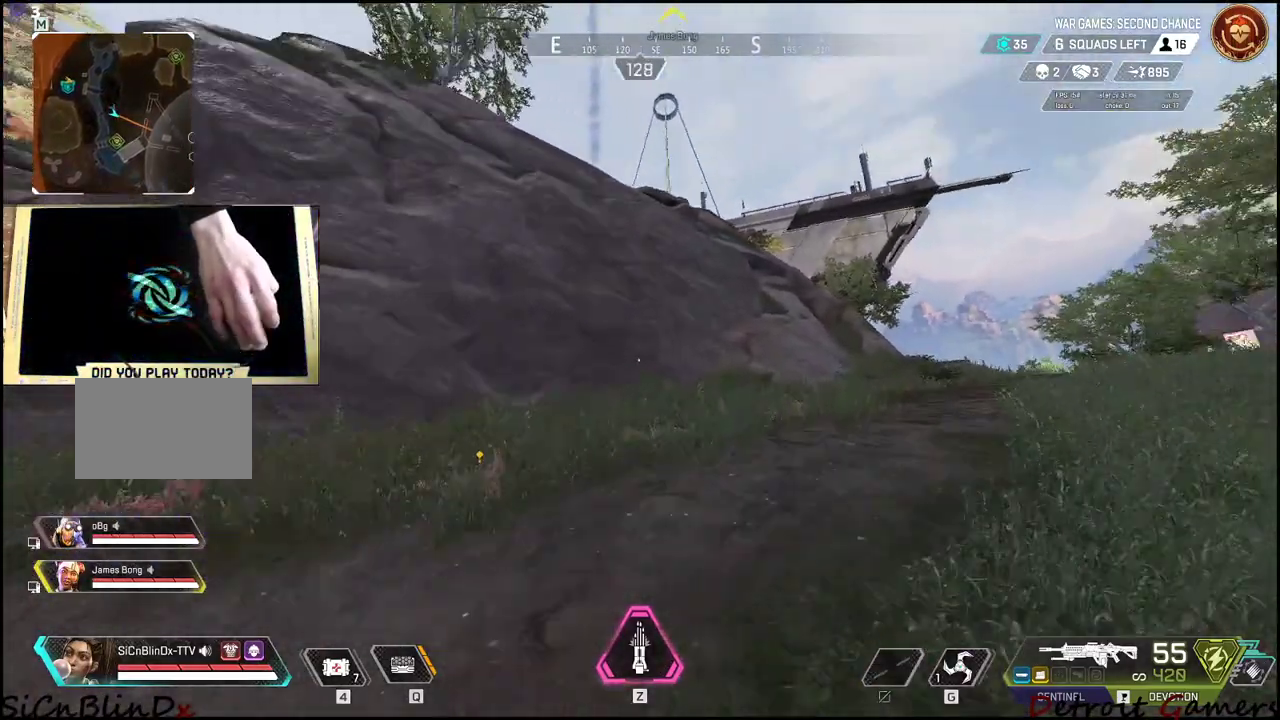
{"keys": ["d", "shift", "w"], "mouse": [], "events": []}
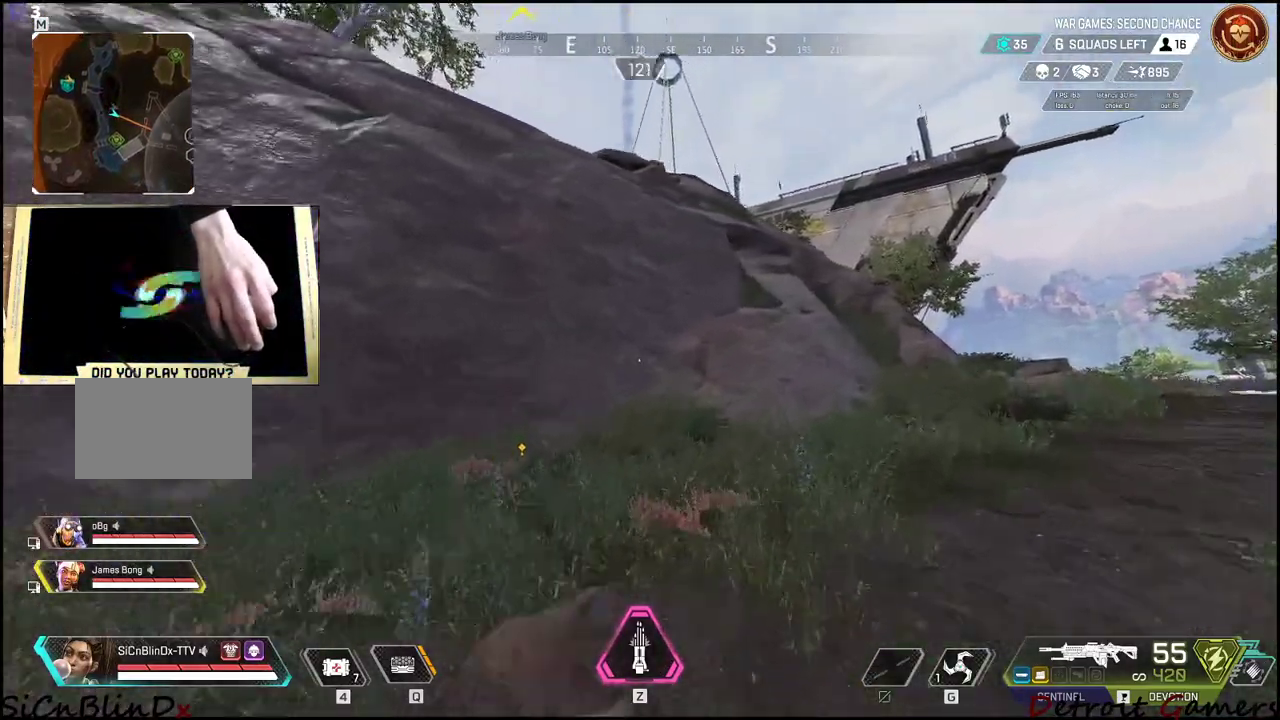
{"keys": ["d", "shift", "w"], "mouse": [], "events": []}
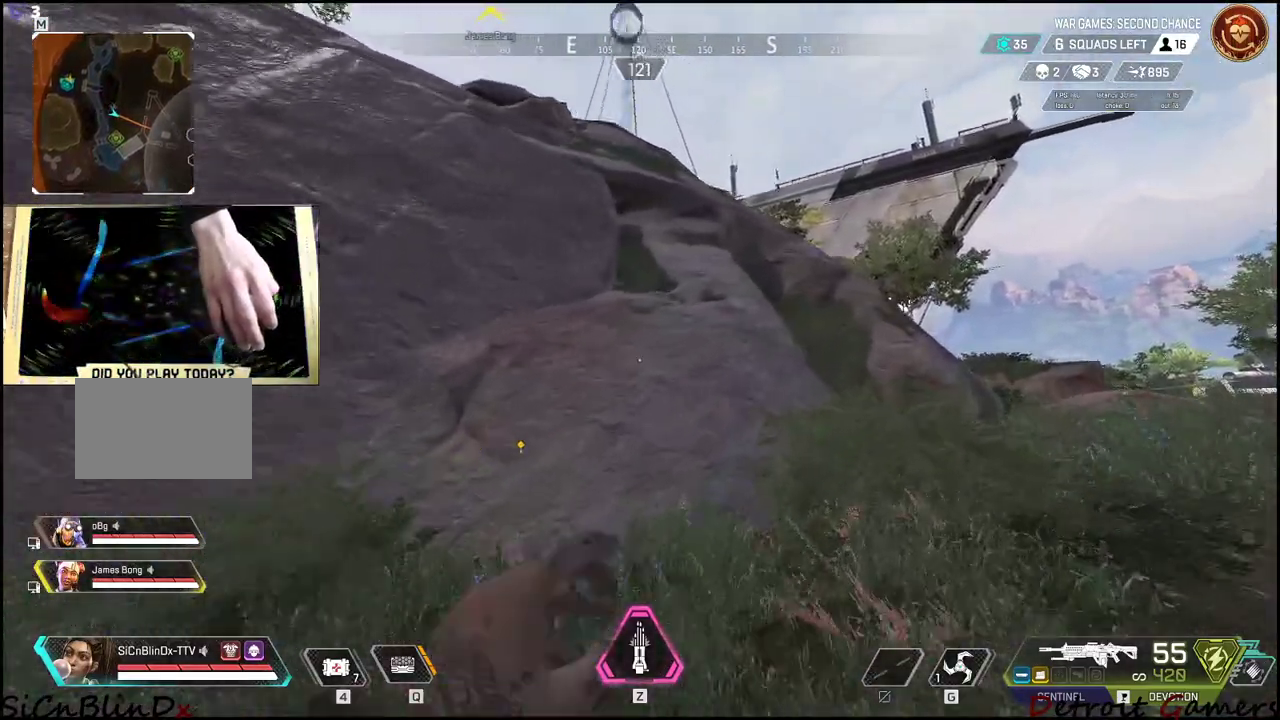
{"keys": ["d", "shift", "w"], "mouse": [], "events": []}
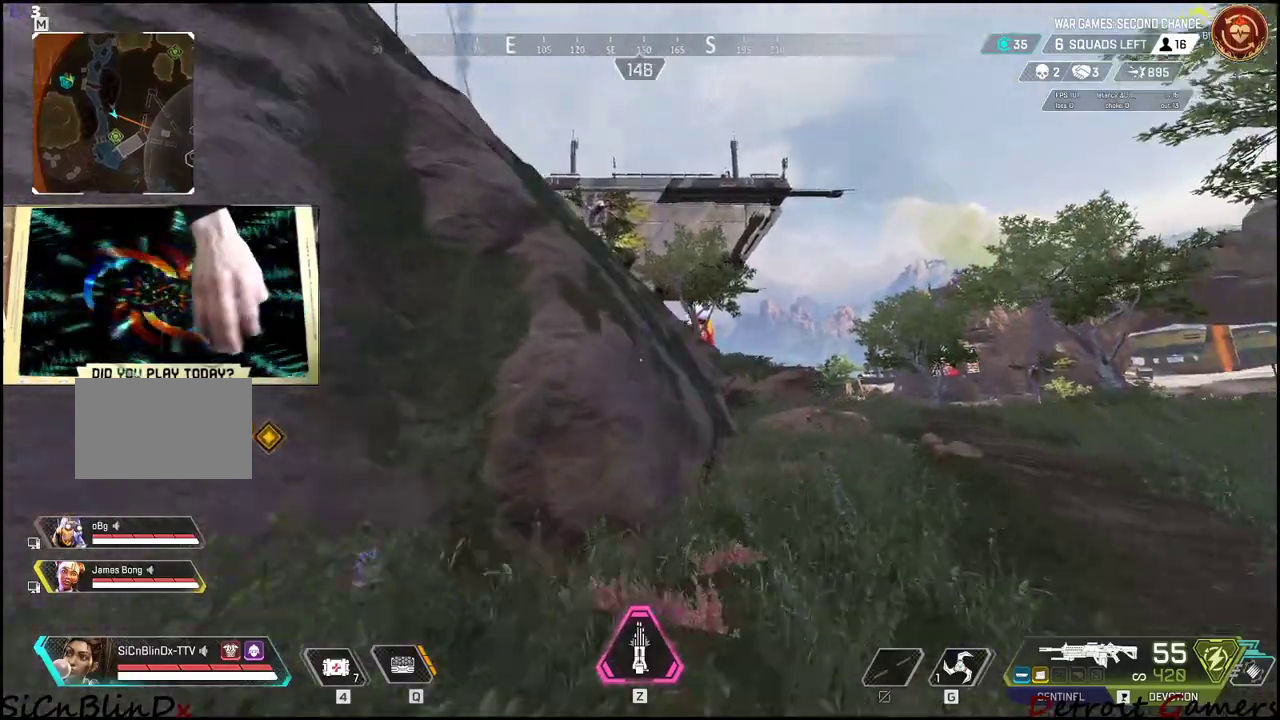
{"keys": ["d", "shift", "w"], "mouse": [], "events": []}
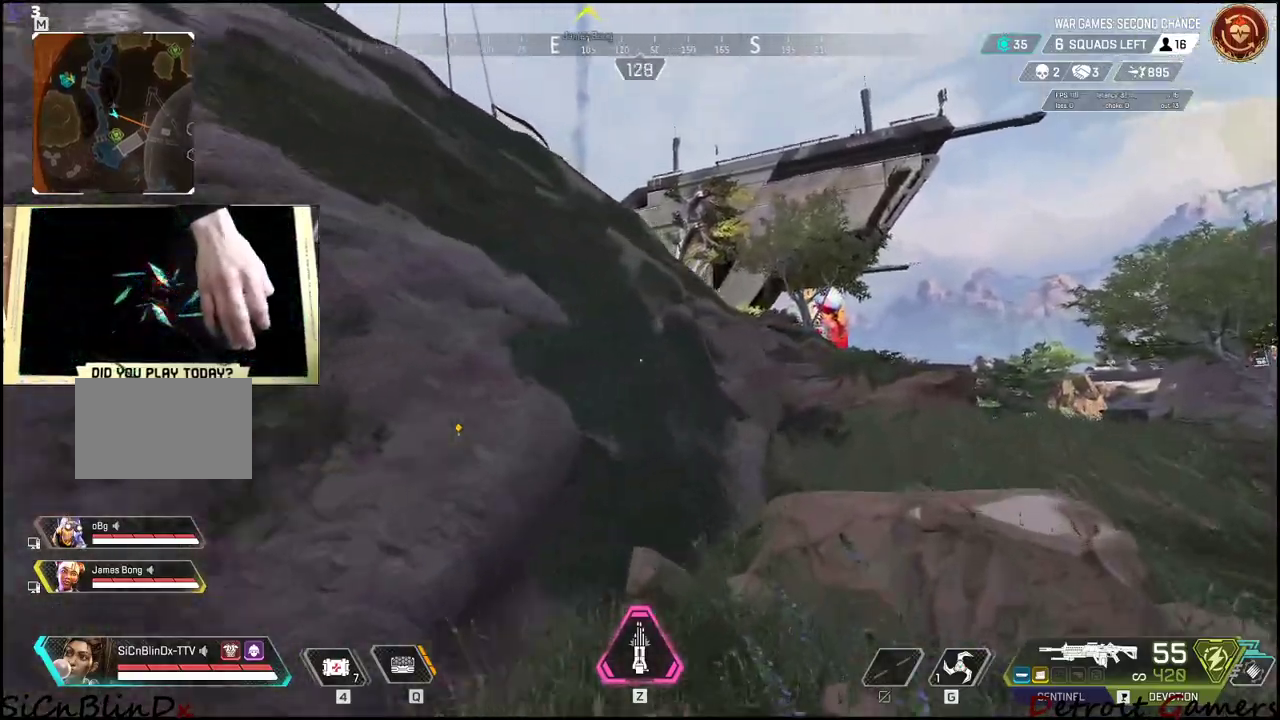
{"keys": ["d", "shift", "w"], "mouse": [], "events": []}
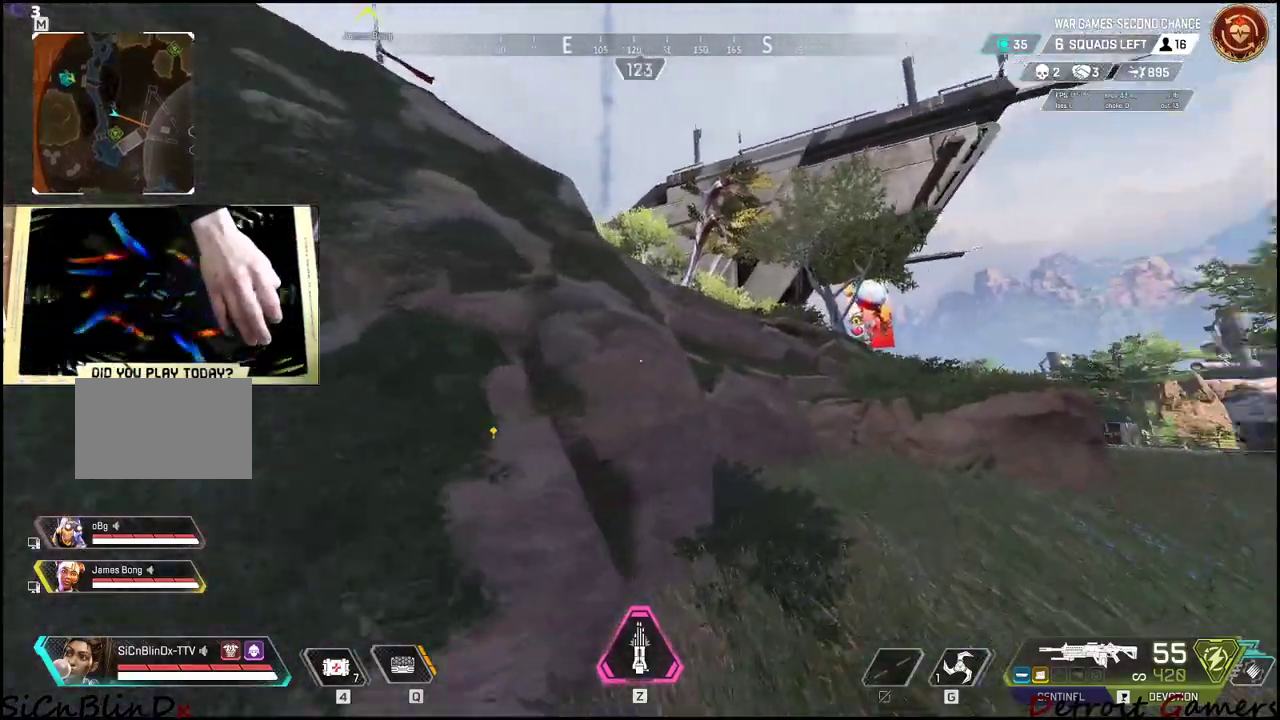
{"keys": ["d", "shift", "w"], "mouse": [], "events": []}
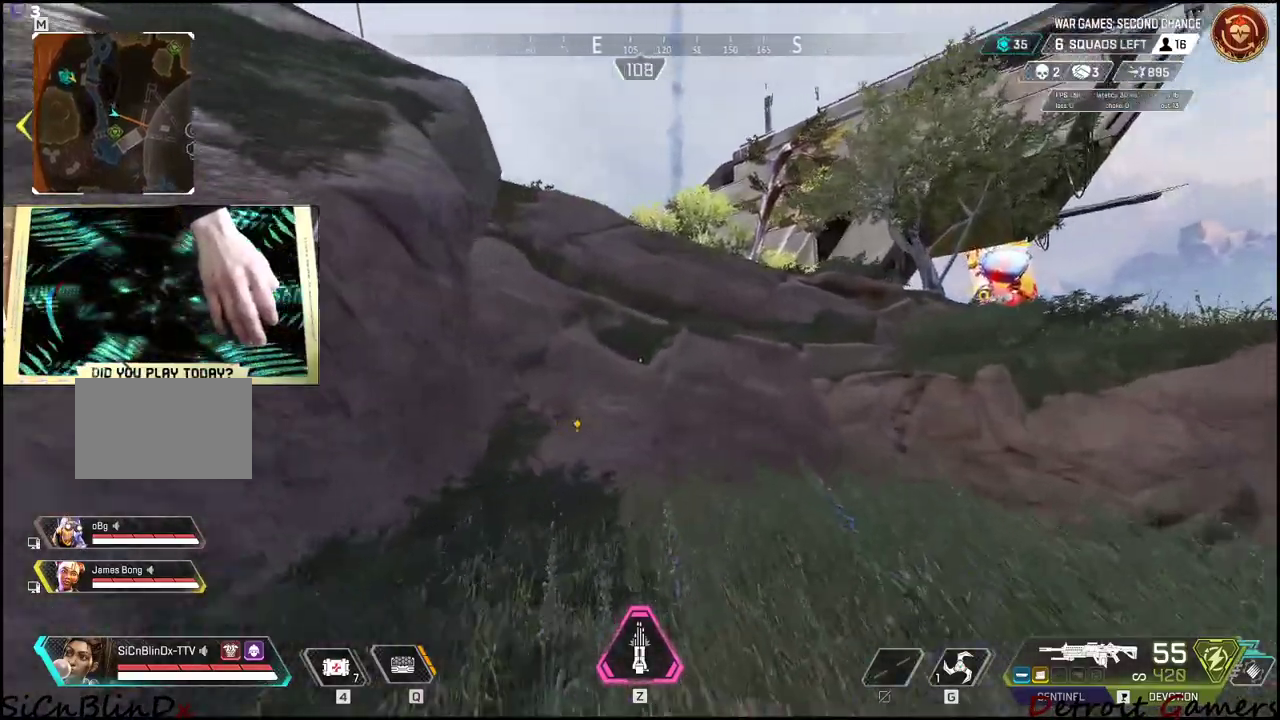
{"keys": ["shift", "space", "w"], "mouse": [], "events": [[450, "d", "up"], [500, "space", "down"]]}
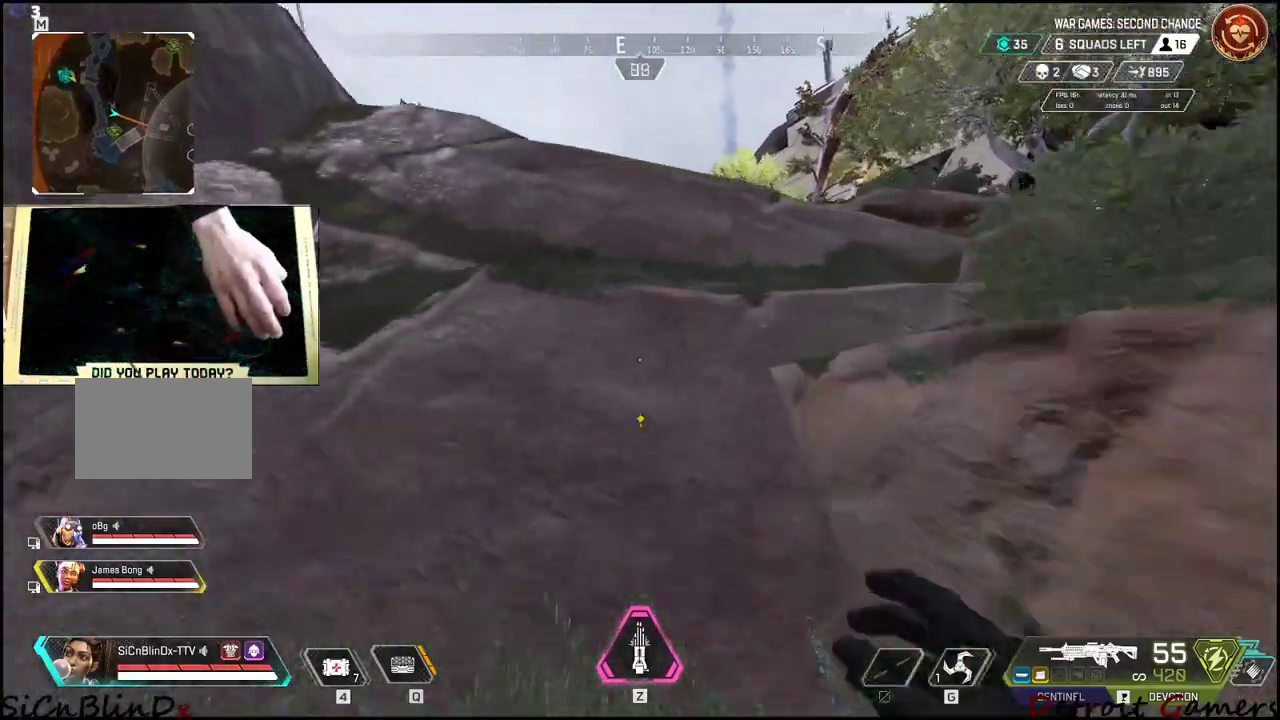
{"keys": ["shift", "space", "w"], "mouse": [], "events": [[234, "a", "down"], [367, "a", "up"]]}
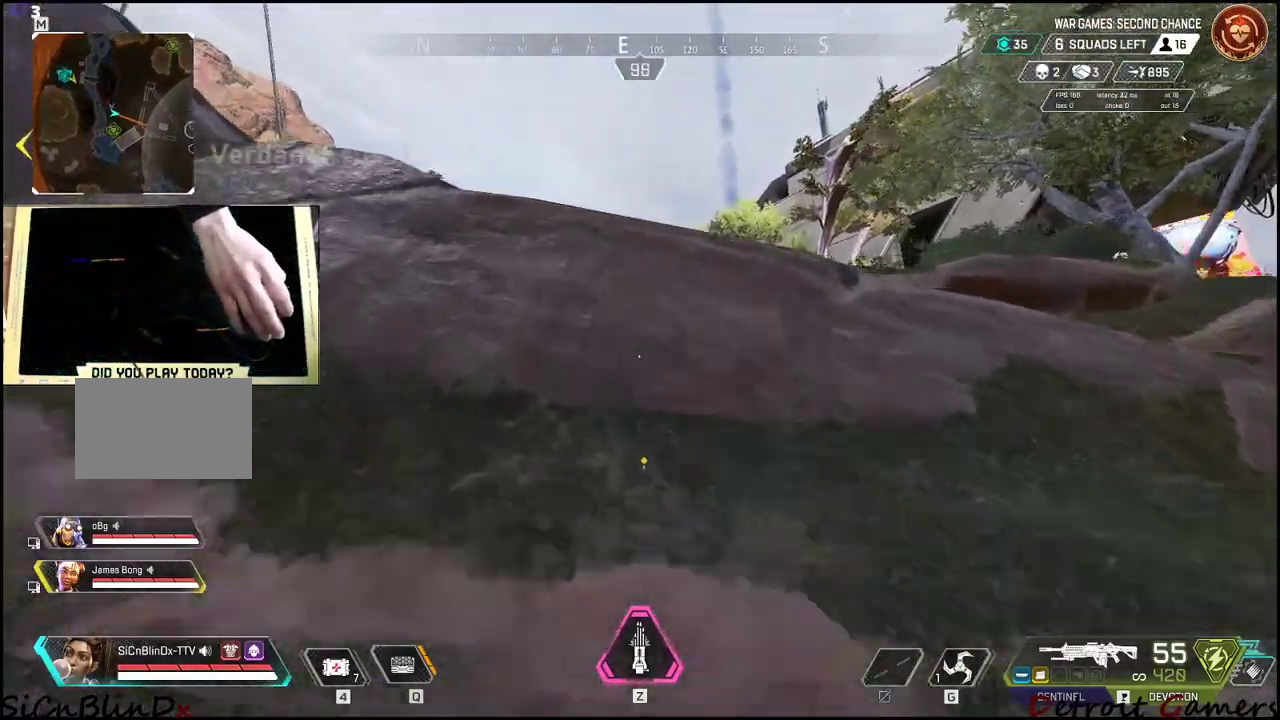
{"keys": ["shift", "space", "w"], "mouse": [], "events": [[334, "space", "up"], [484, "space", "down"]]}
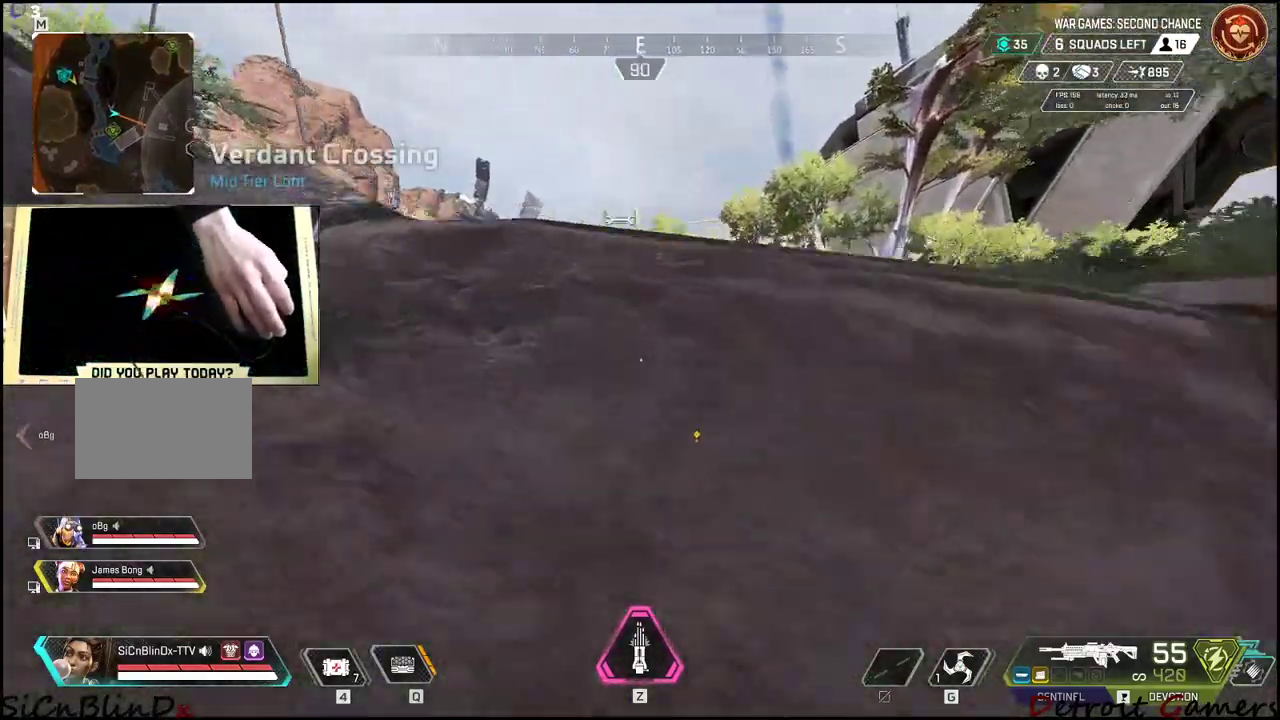
{"keys": ["shift", "space", "w"], "mouse": [], "events": []}
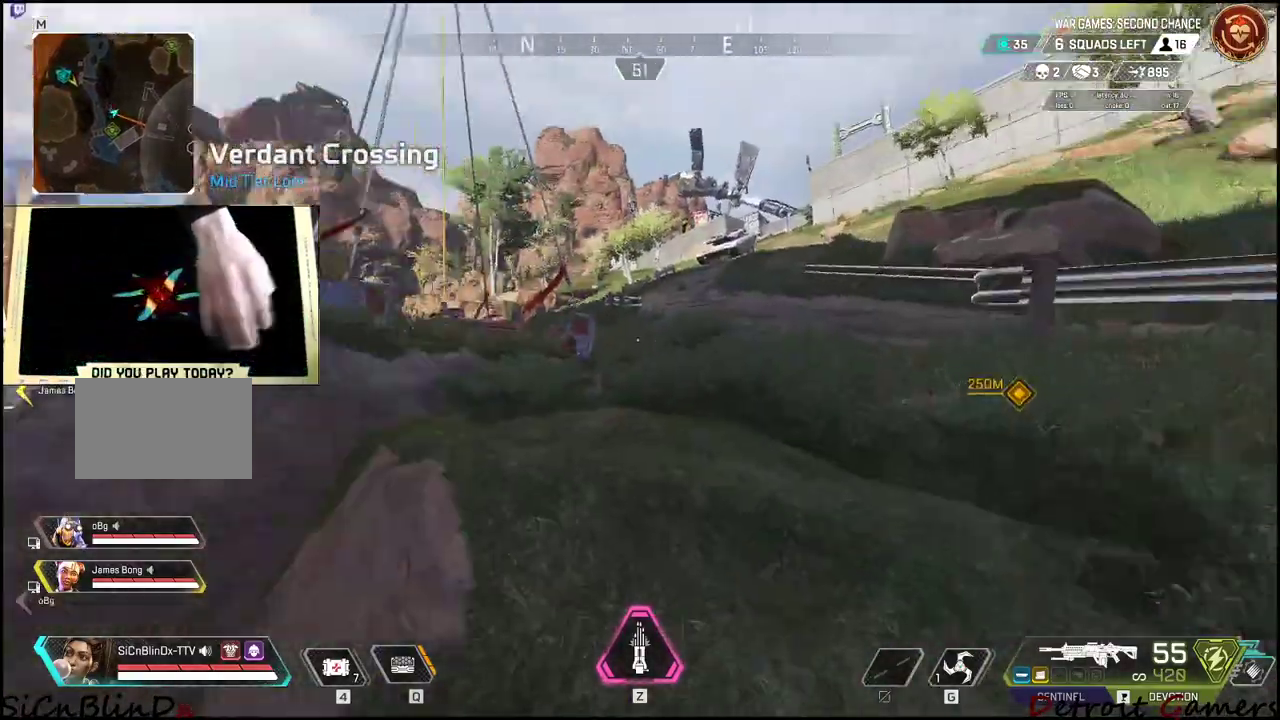
{"keys": ["shift", "w"], "mouse": [], "events": [[184, "space", "up"]]}
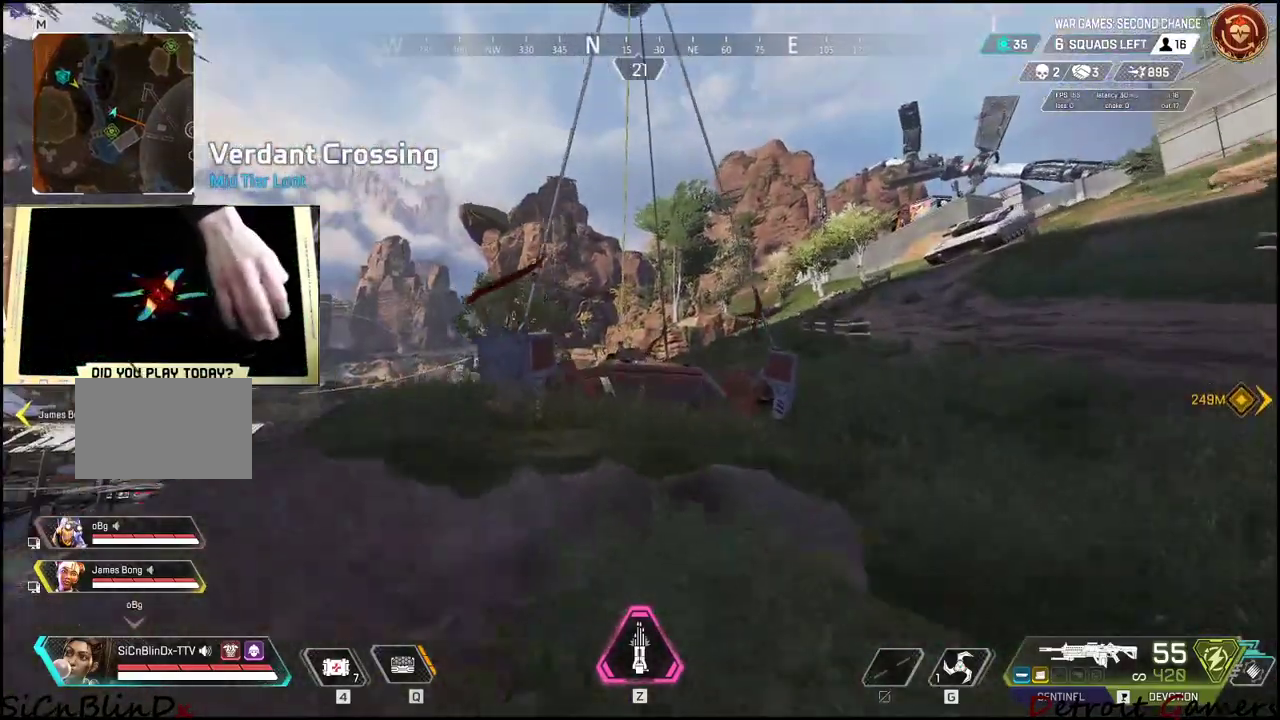
{"keys": ["shift", "w"], "mouse": [], "events": []}
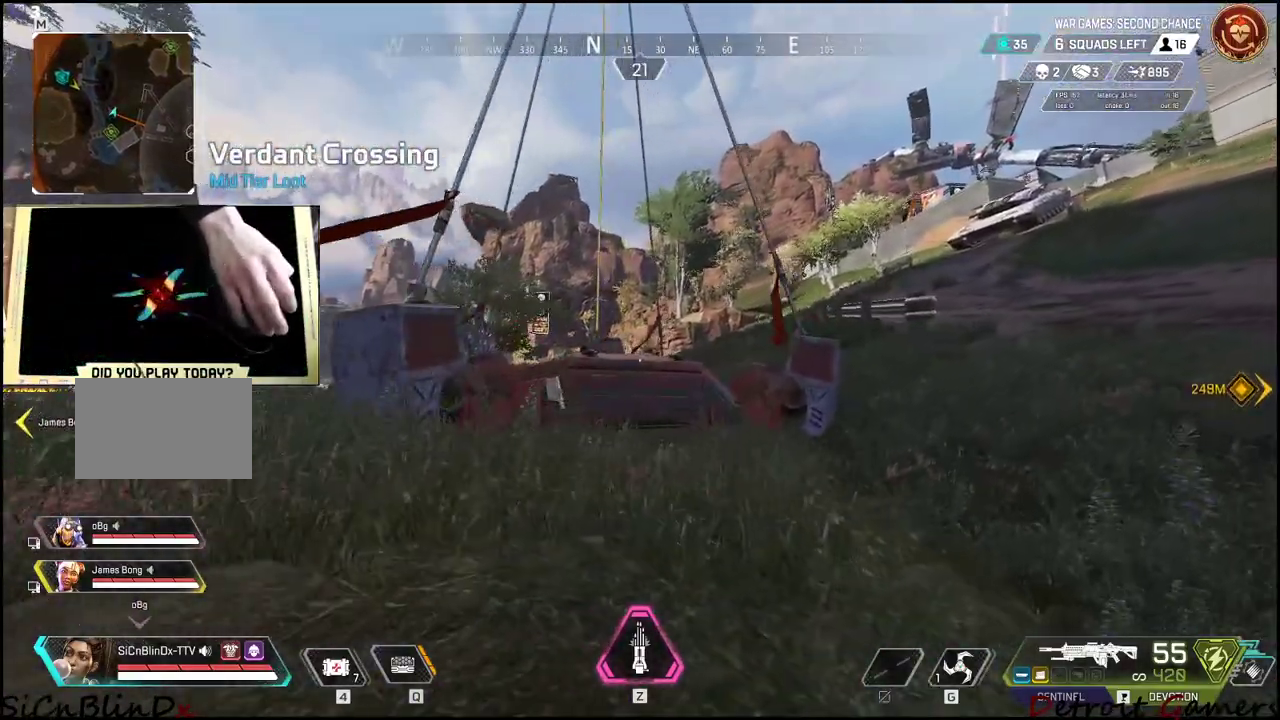
{"keys": ["shift", "w"], "mouse": [], "events": [[117, "space", "down"], [350, "space", "up"]]}
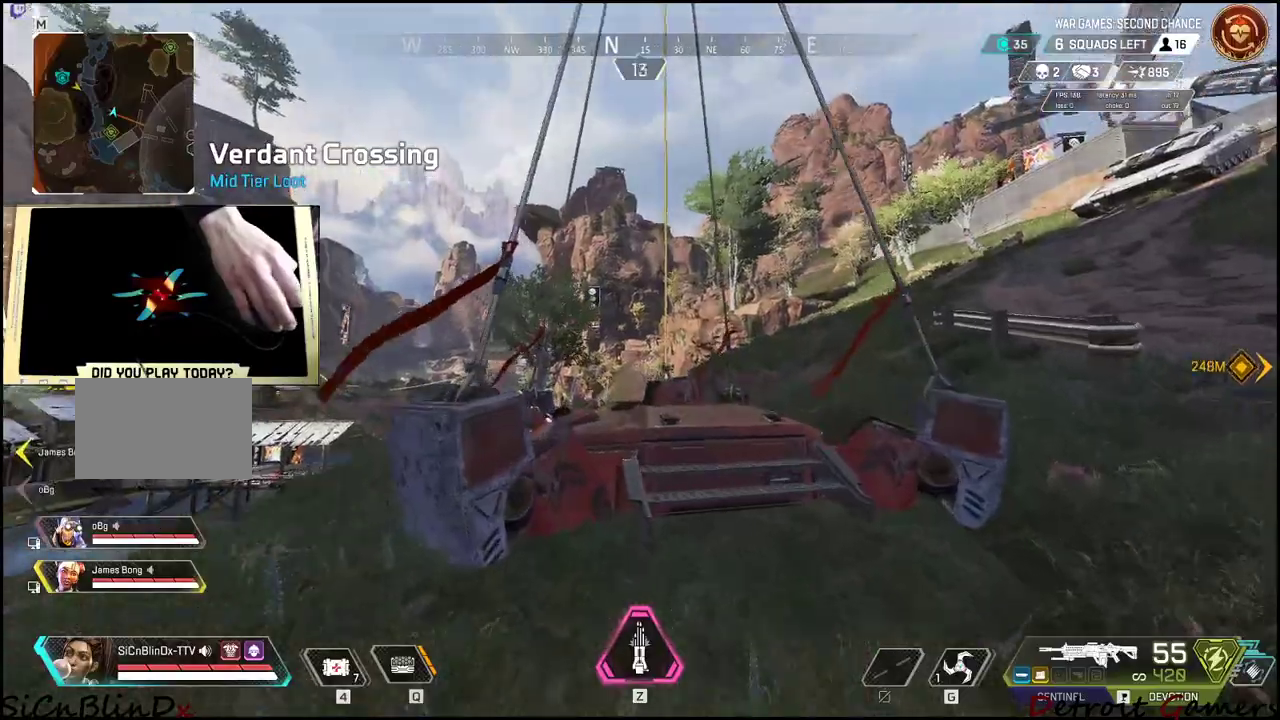
{"keys": ["e", "shift", "w"], "mouse": [], "events": [[417, "e", "down"]]}
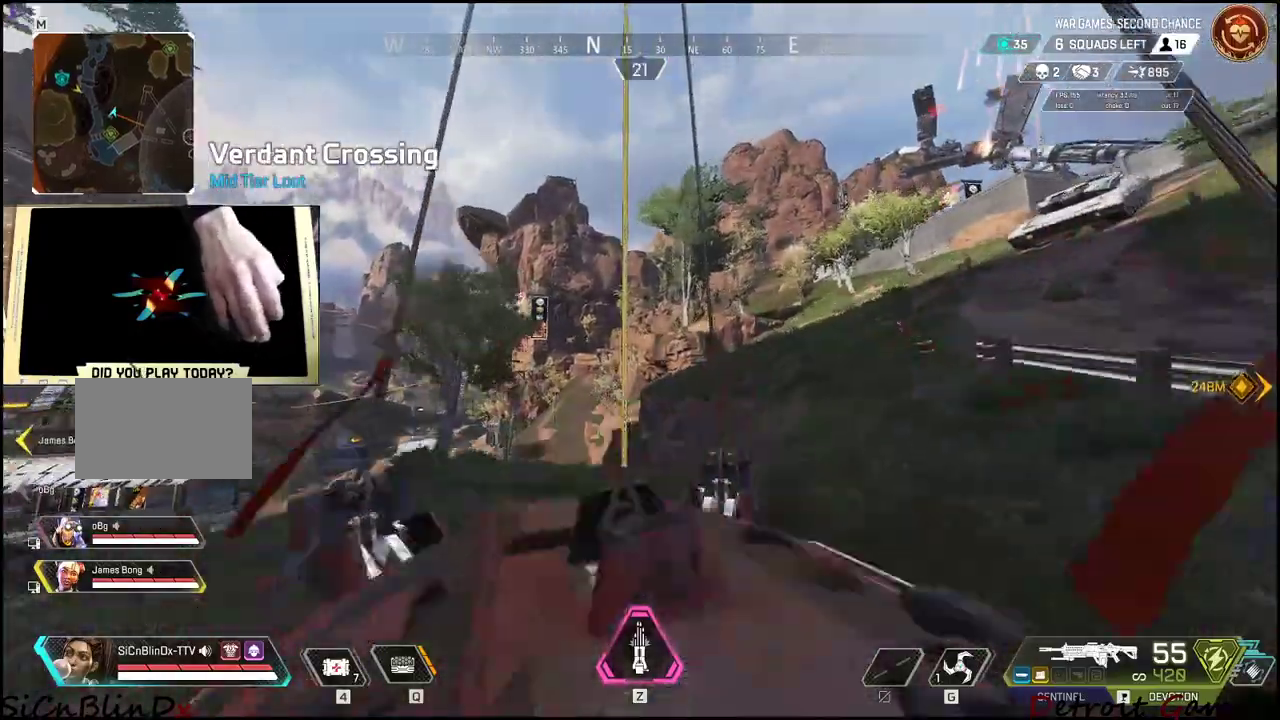
{"keys": [], "mouse": [], "events": [[200, "shift", "up"], [200, "w", "up"], [300, "e", "up"]]}